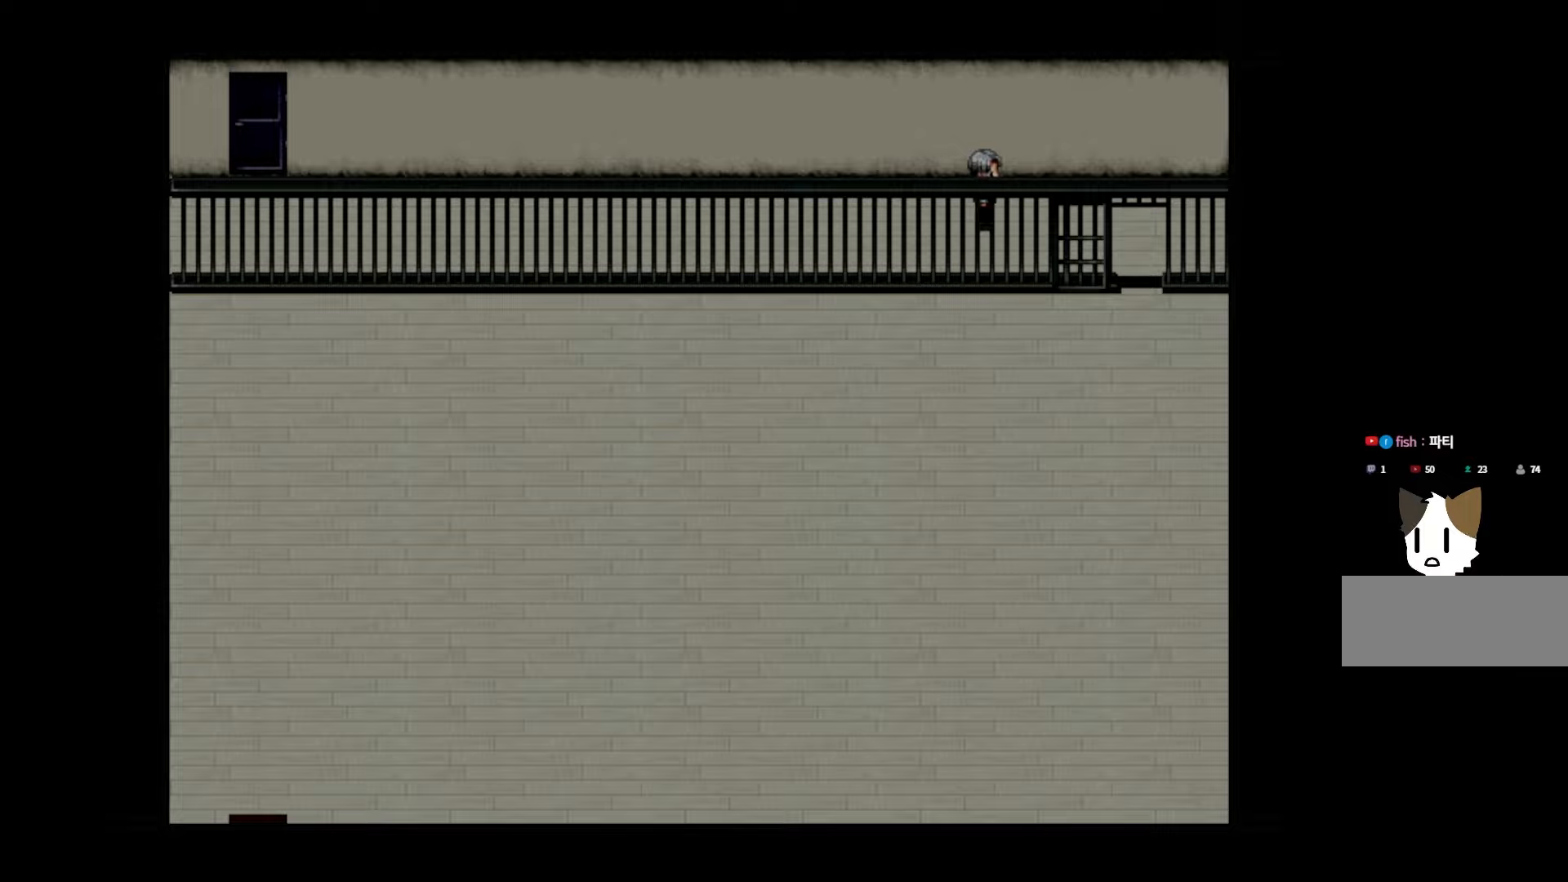
Gameplay with keyboard and mouse; each line is a JSON object with the keys held at the frame after it. "events" lists presses ("down") and releases ("up") of "1", "2", "3", "4", "5", "6", "7", "a", "d", "e", "q", "r", "s", "space" and "w" between this image and that frame as [ms after this image, input, new state], when the widget could be followed in between. No other keys are recorded. Mouse buttons are not recorded. Not read: mouse_move.
{"keys": [], "events": [[333, "space", "down"], [450, "space", "up"]]}
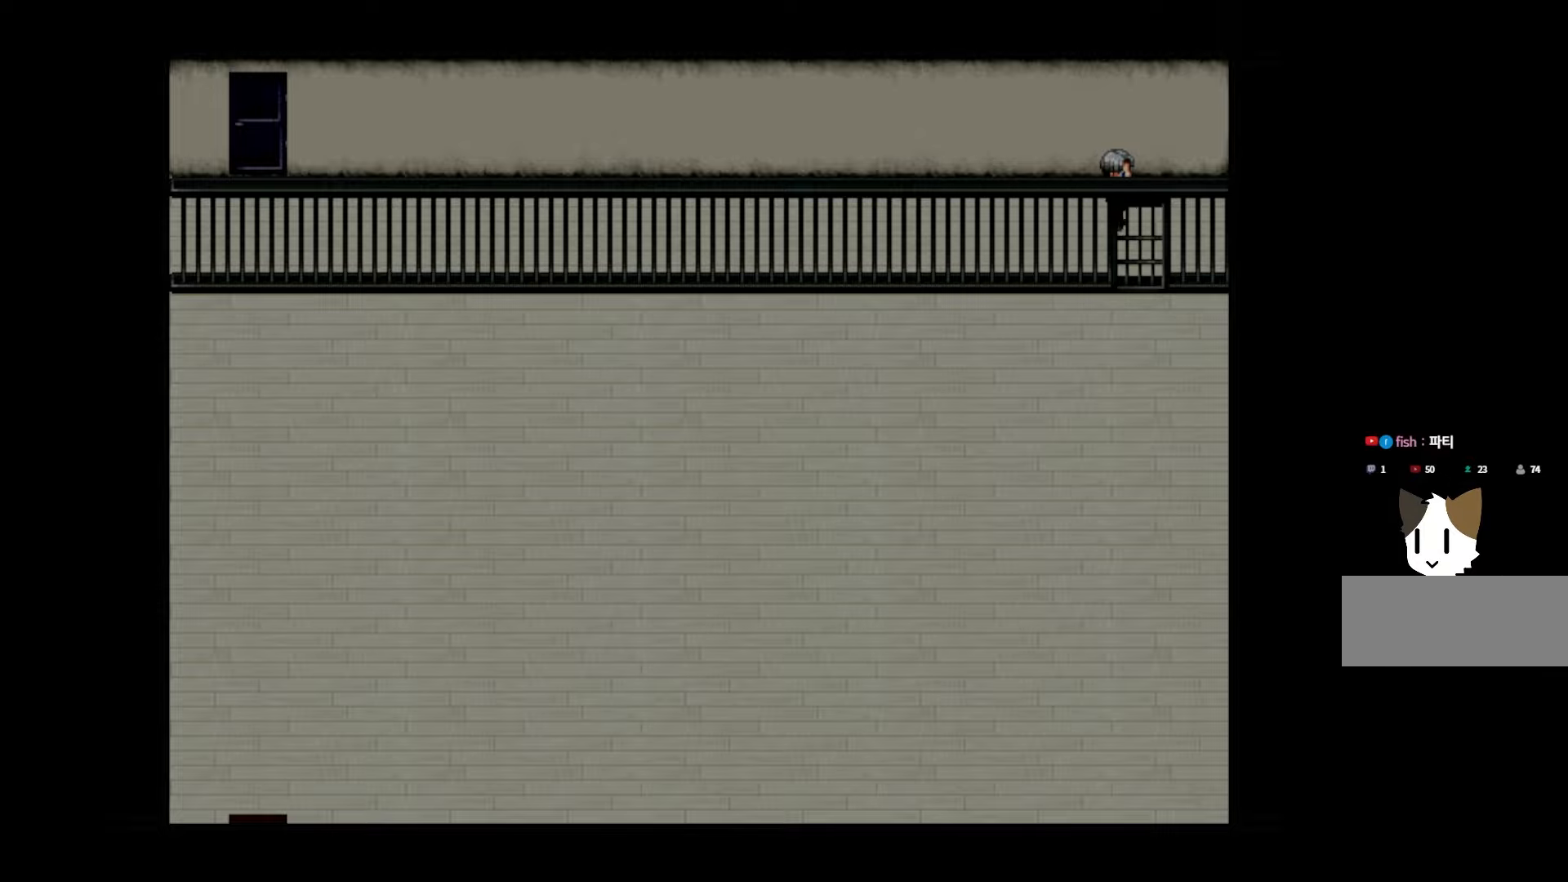
{"keys": [], "events": []}
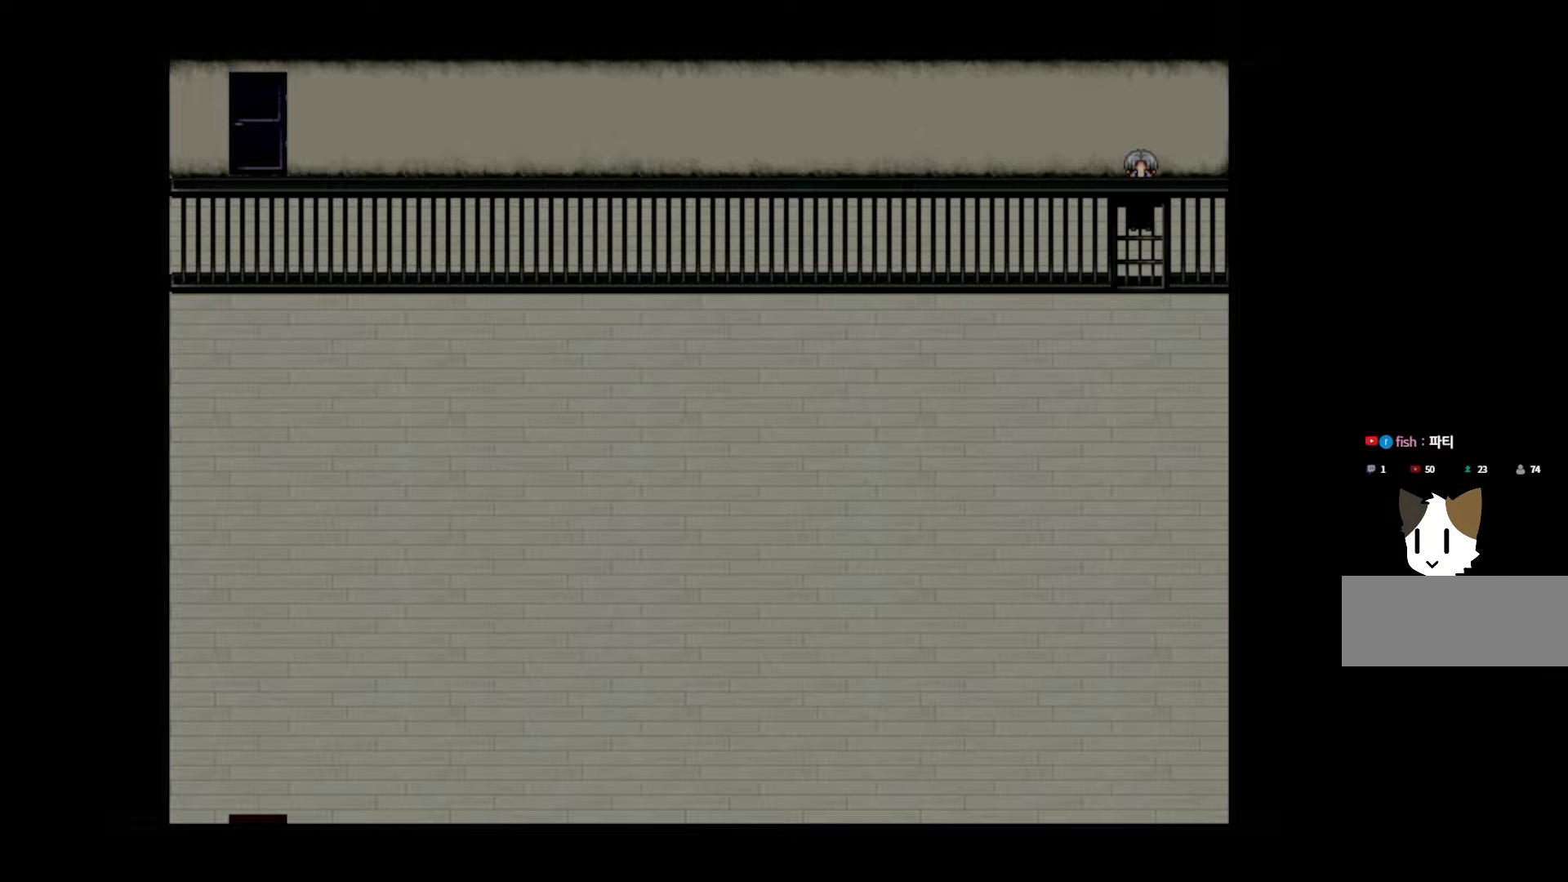
{"keys": [], "events": [[17, "space", "down"], [150, "space", "up"]]}
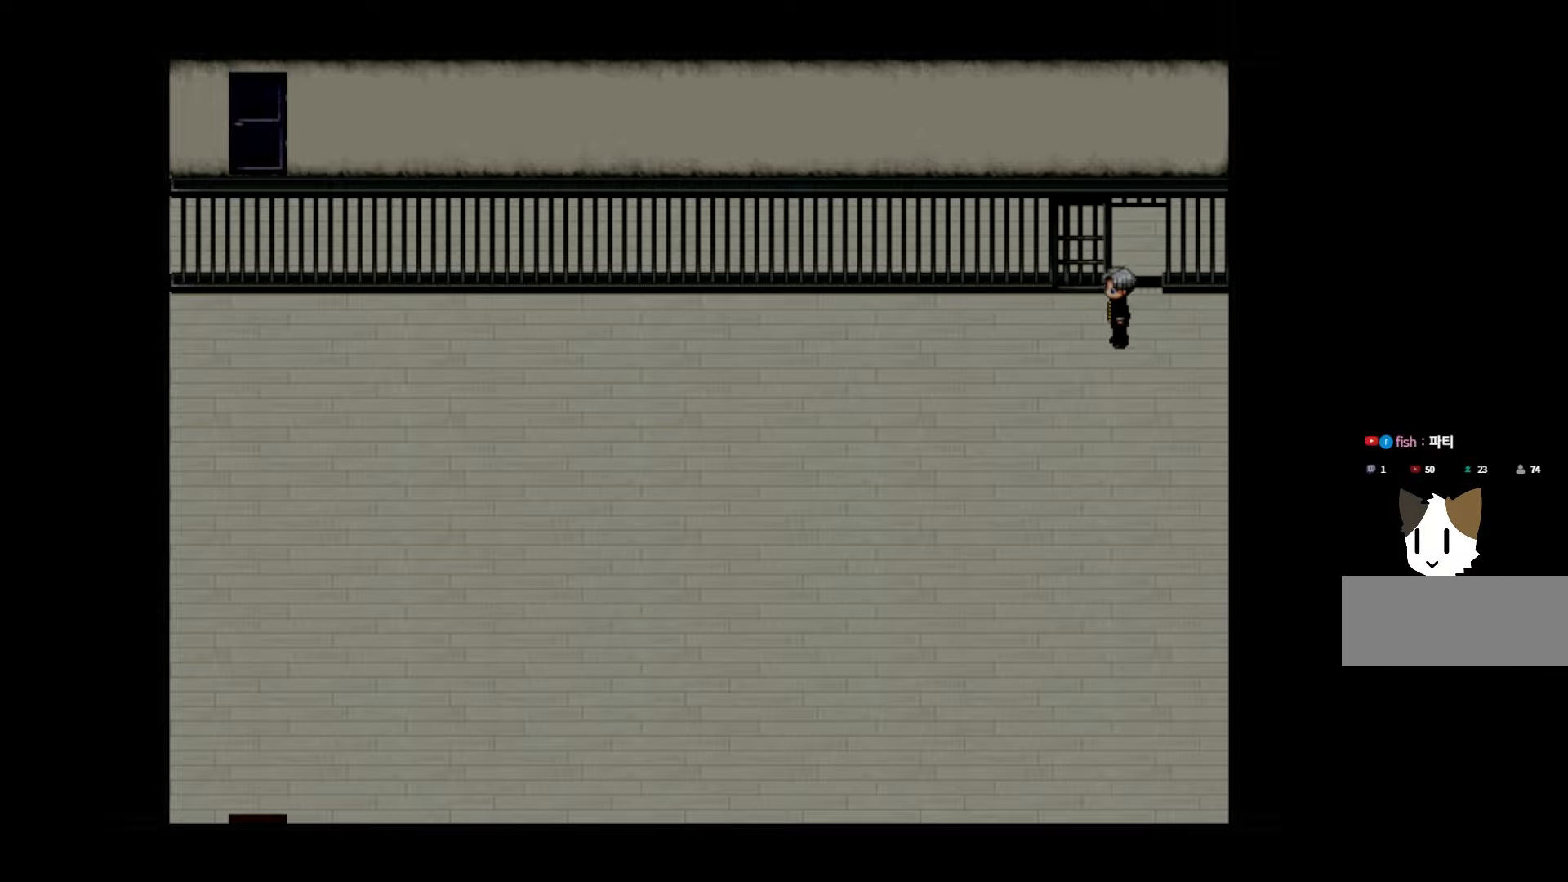
{"keys": [], "events": [[200, "space", "down"], [333, "space", "up"]]}
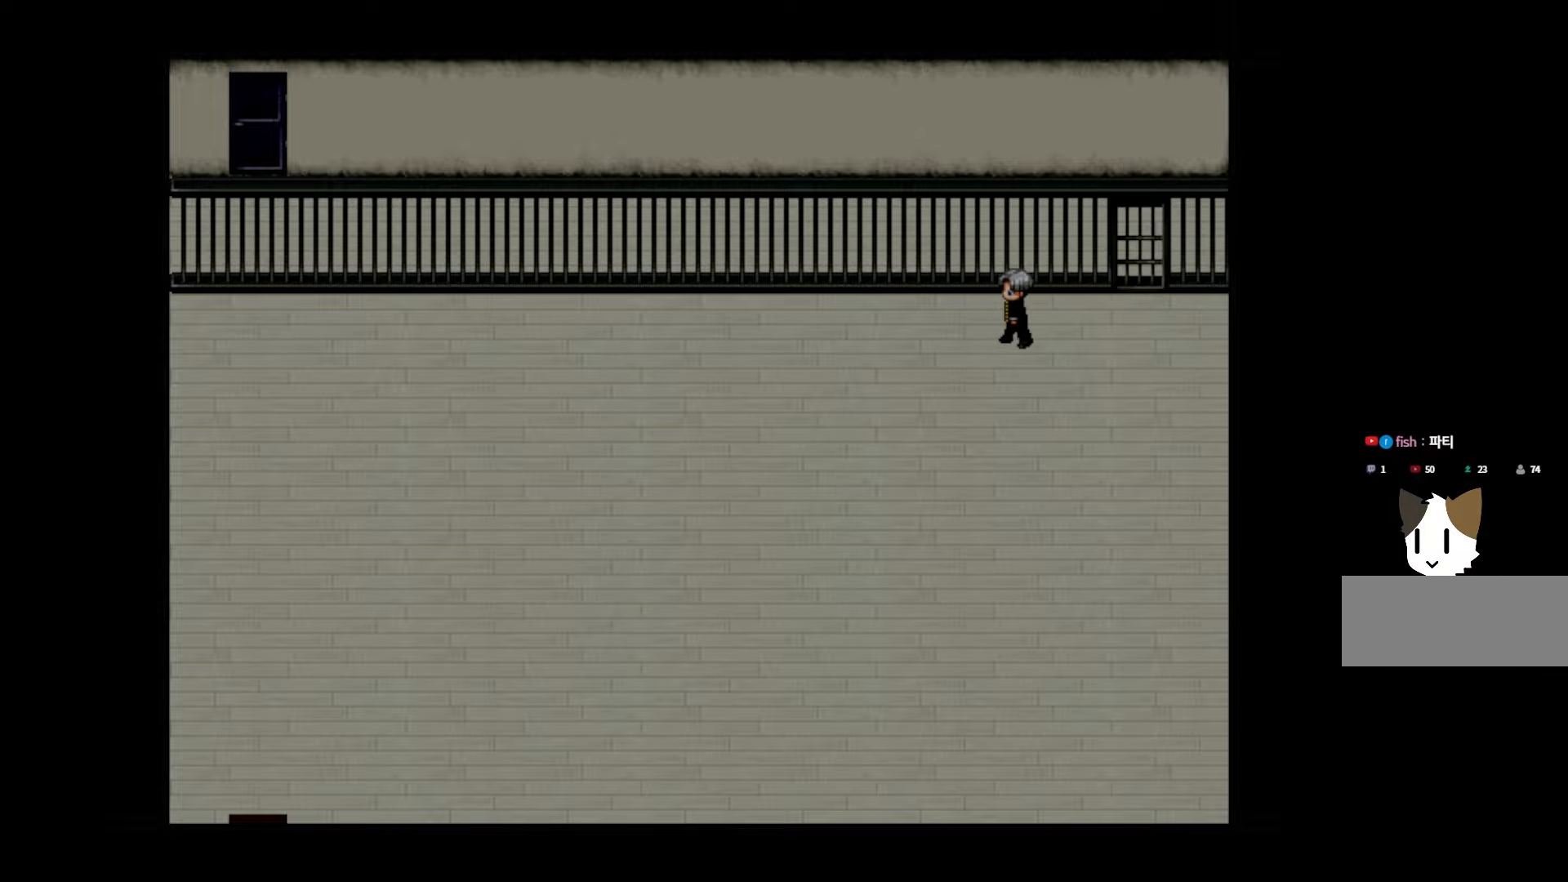
{"keys": [], "events": []}
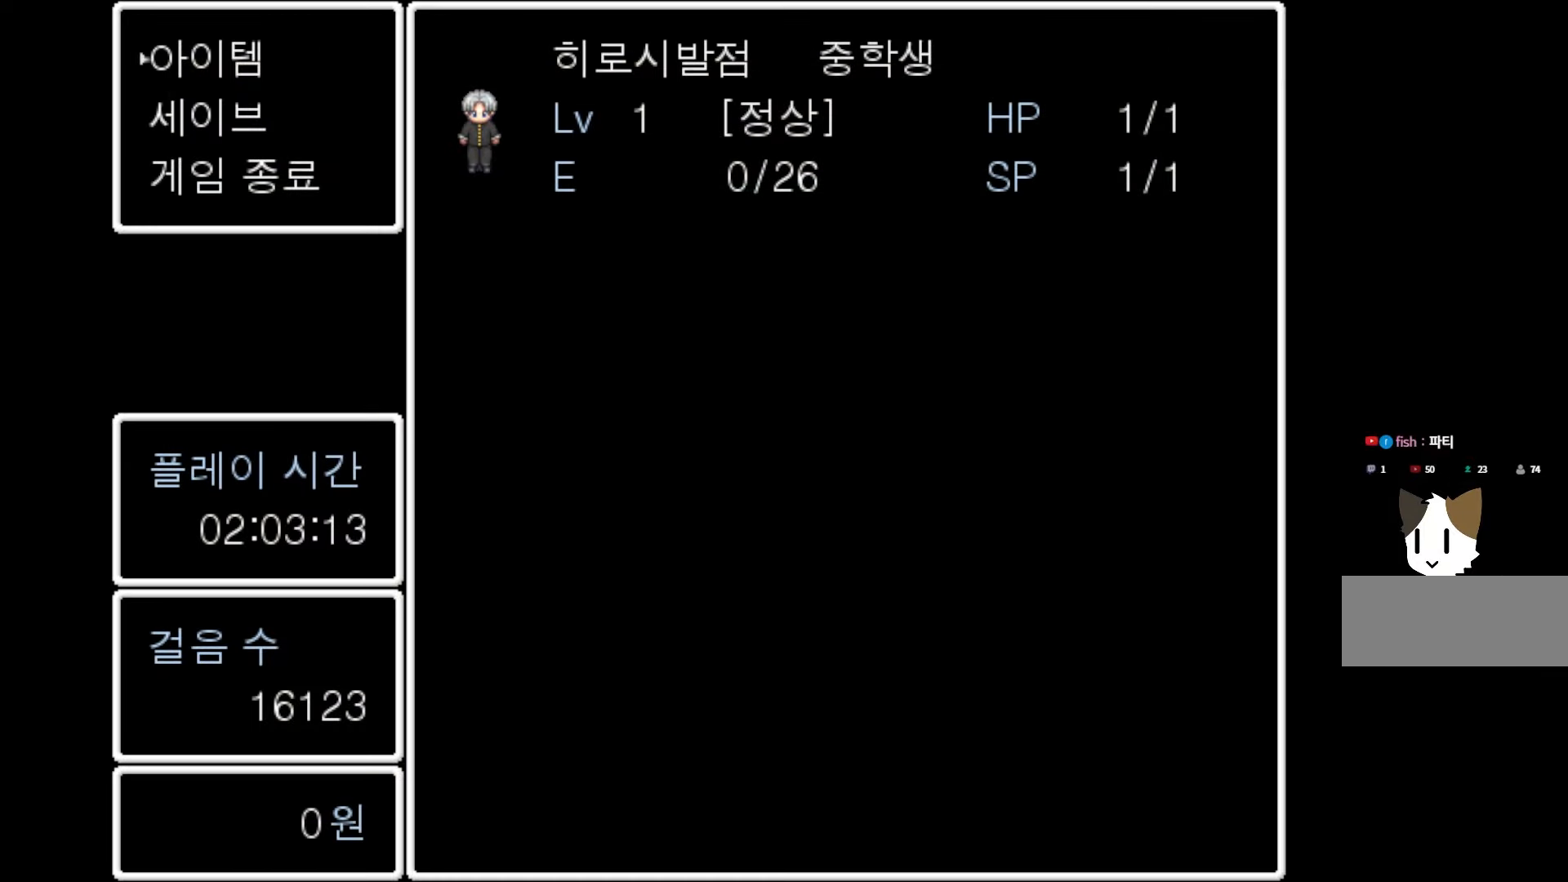
{"keys": ["space"], "events": [[433, "space", "down"]]}
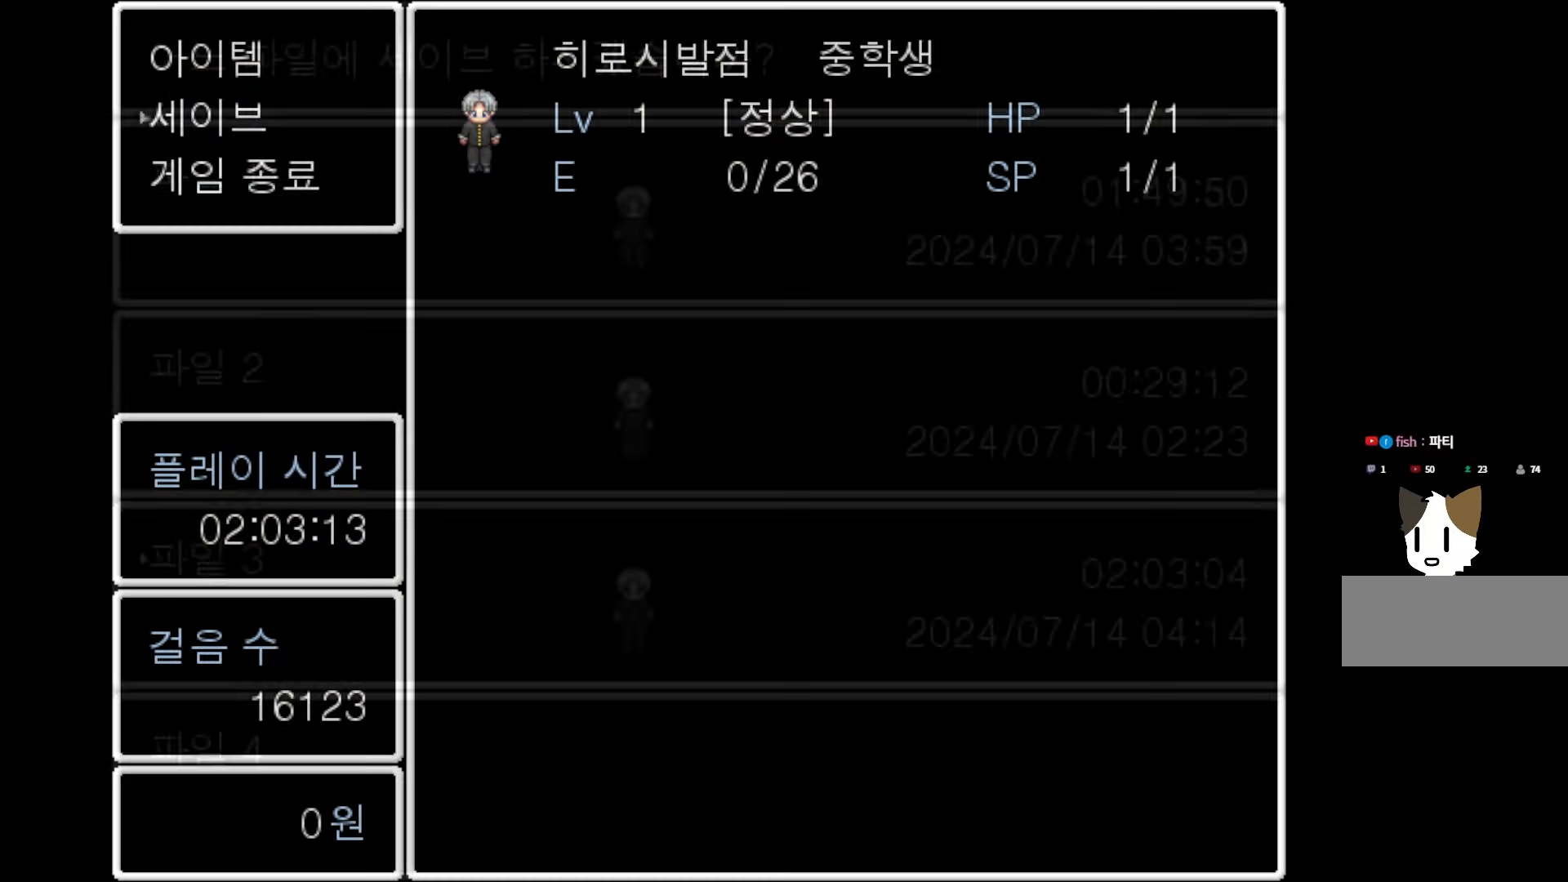
{"keys": [], "events": [[67, "space", "up"], [300, "space", "down"], [450, "space", "up"]]}
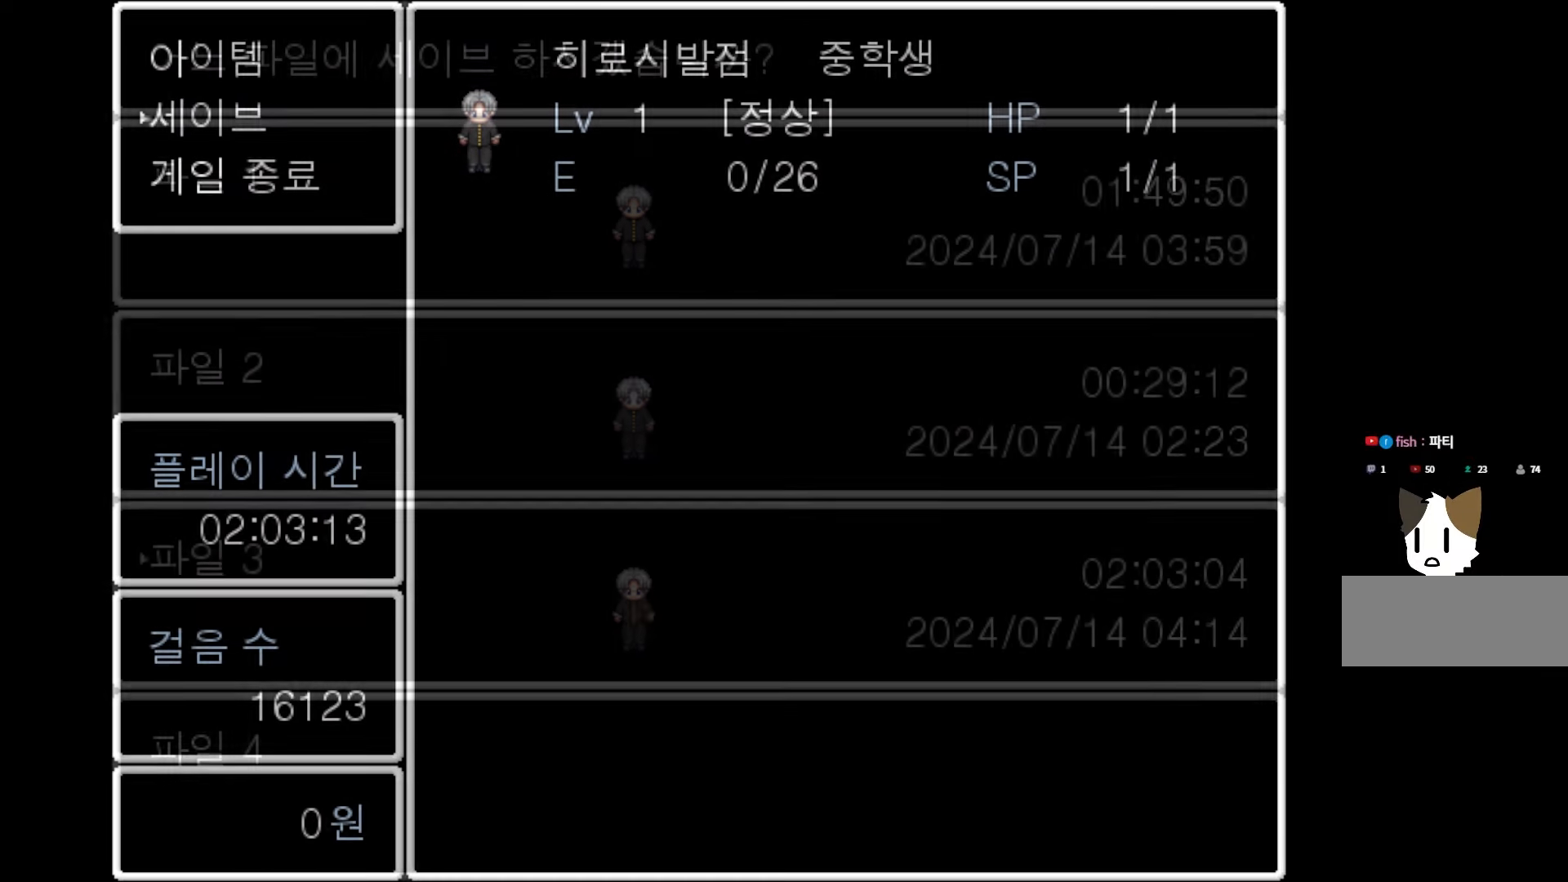
{"keys": [], "events": []}
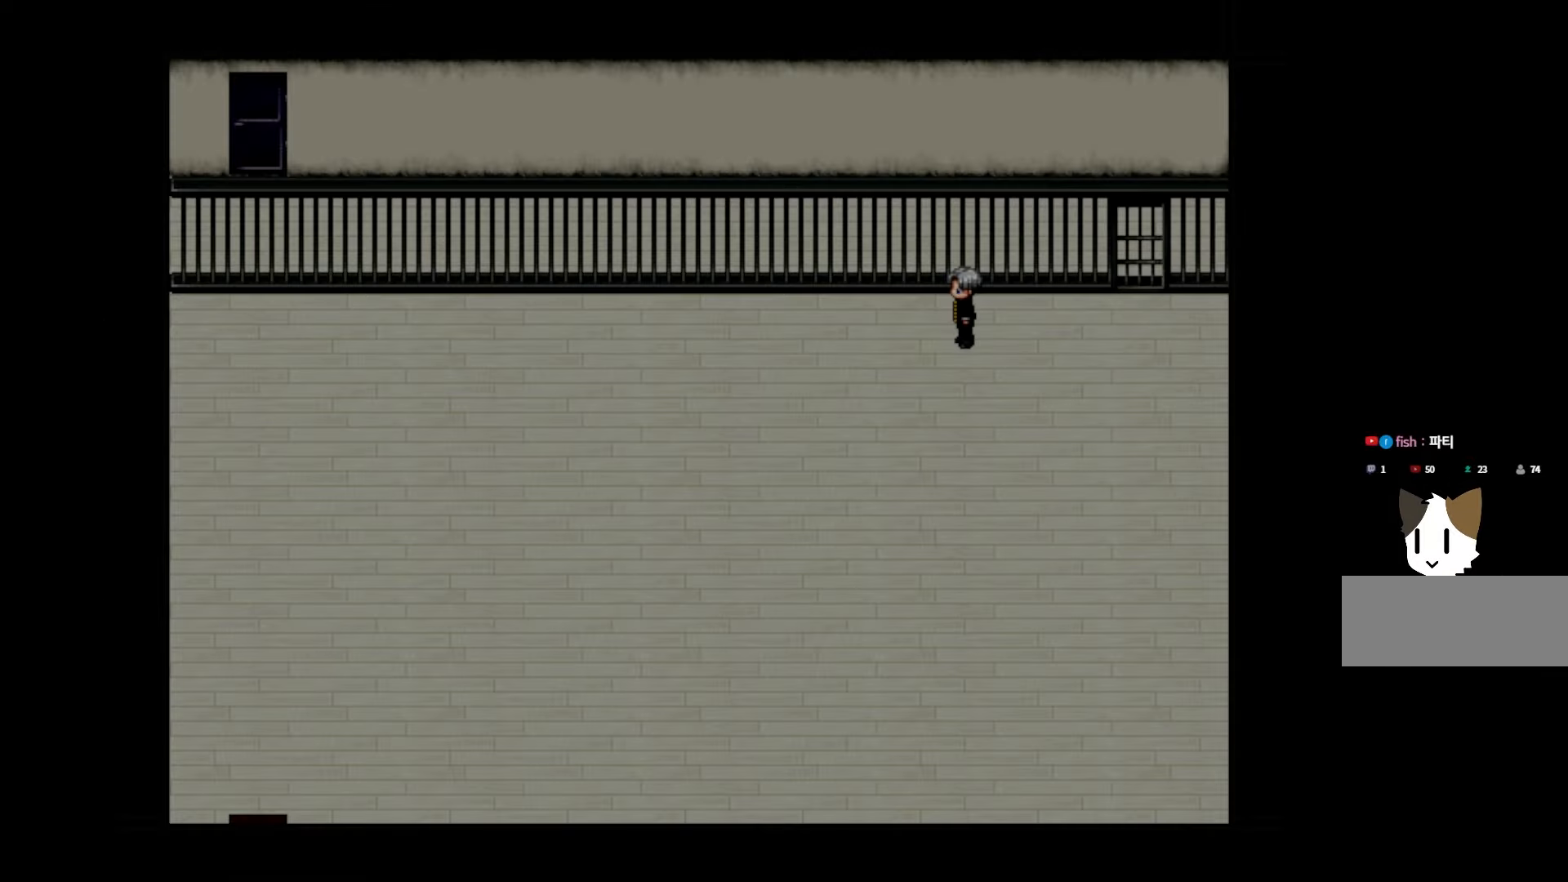
{"keys": [], "events": []}
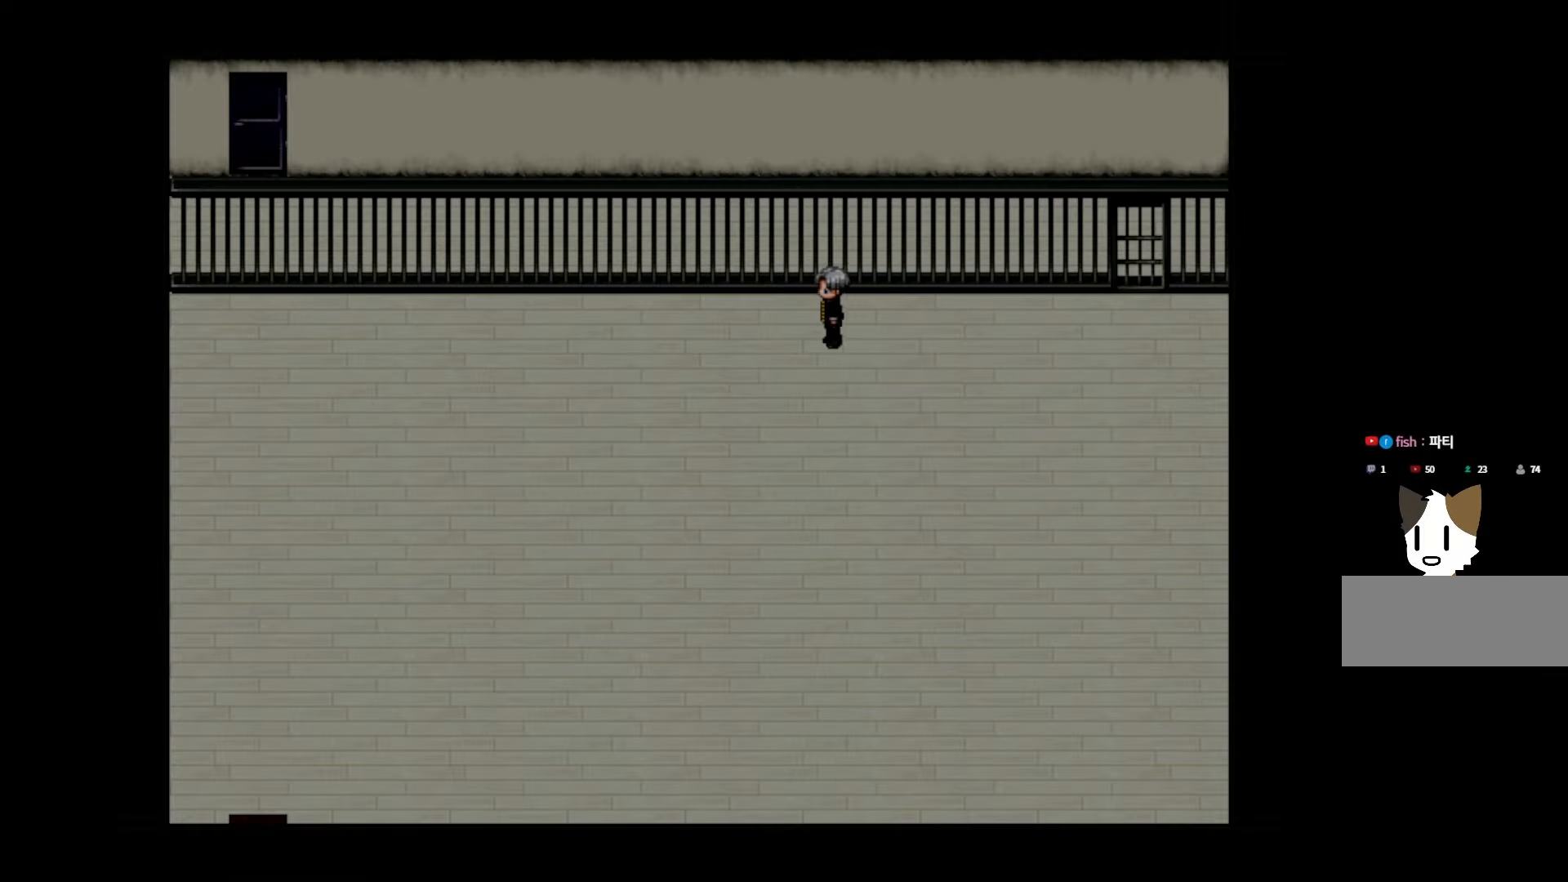
{"keys": [], "events": []}
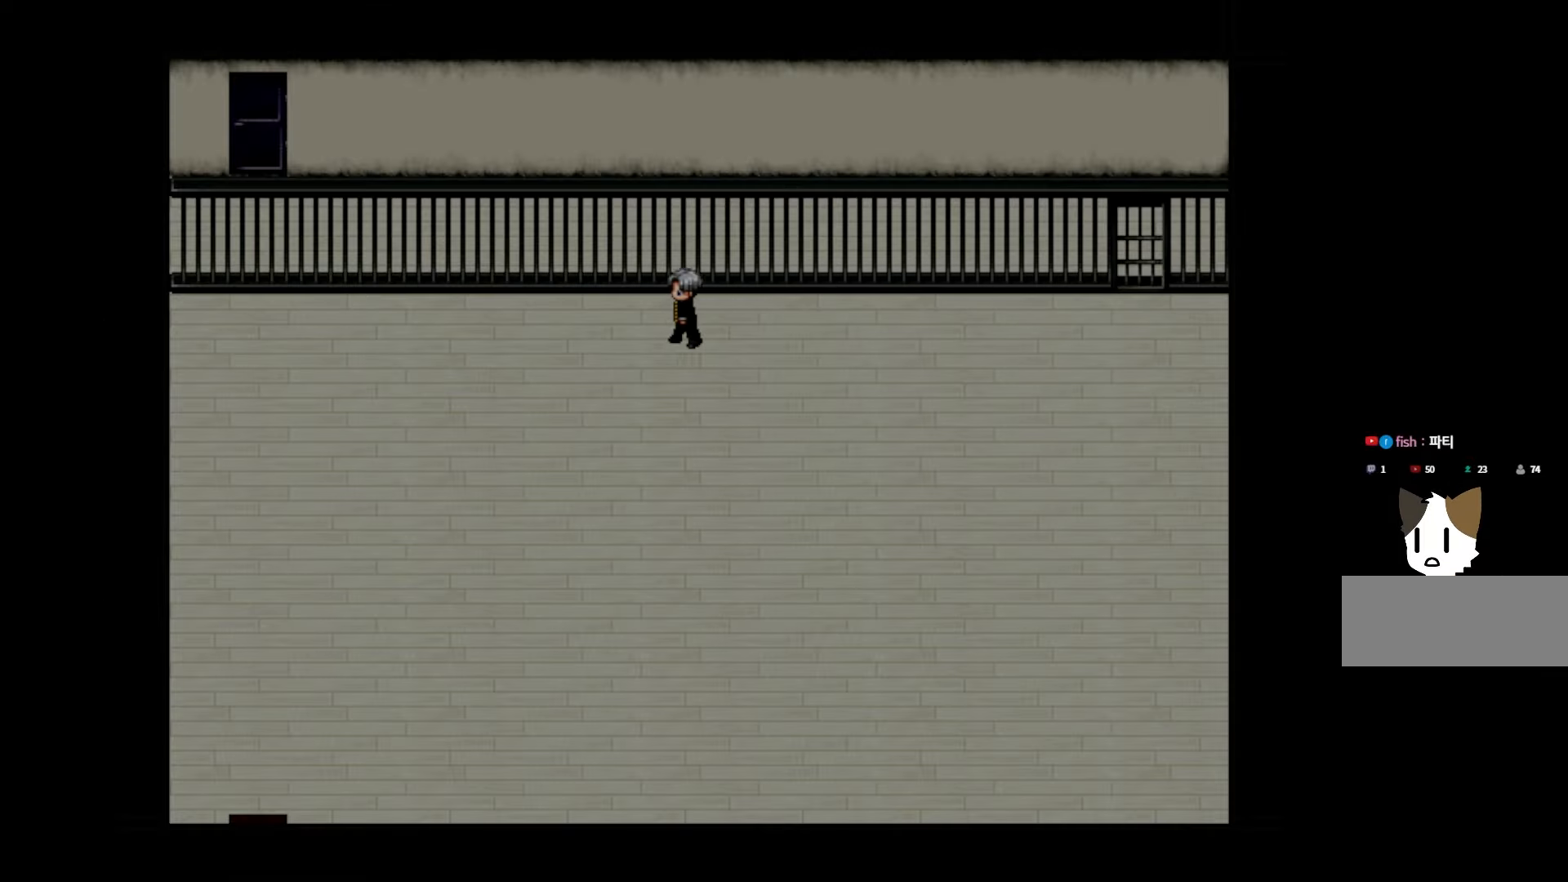
{"keys": [], "events": []}
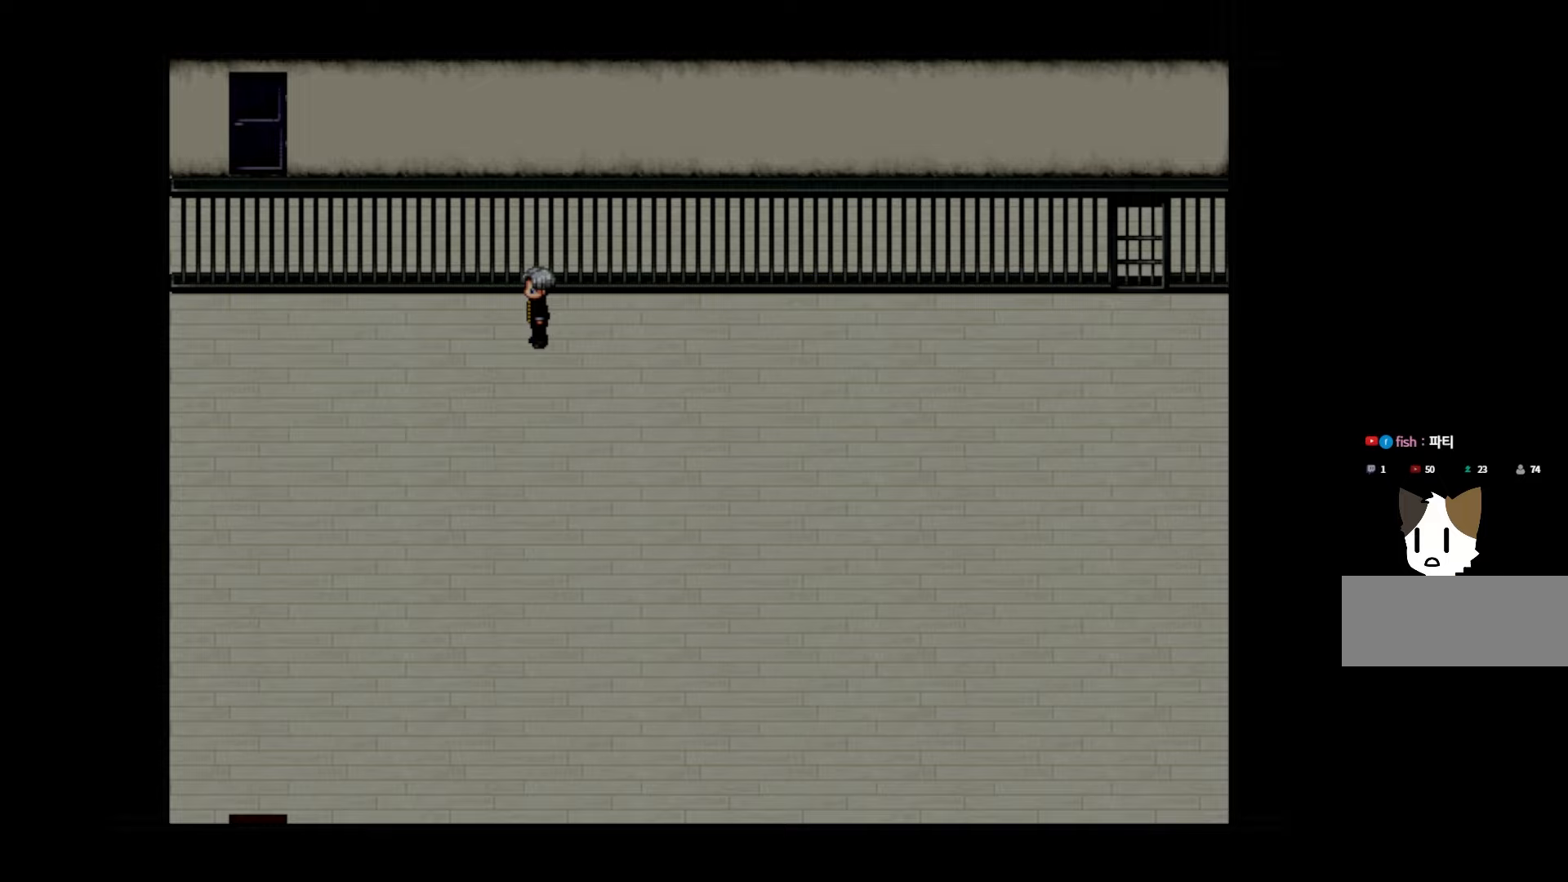
{"keys": [], "events": []}
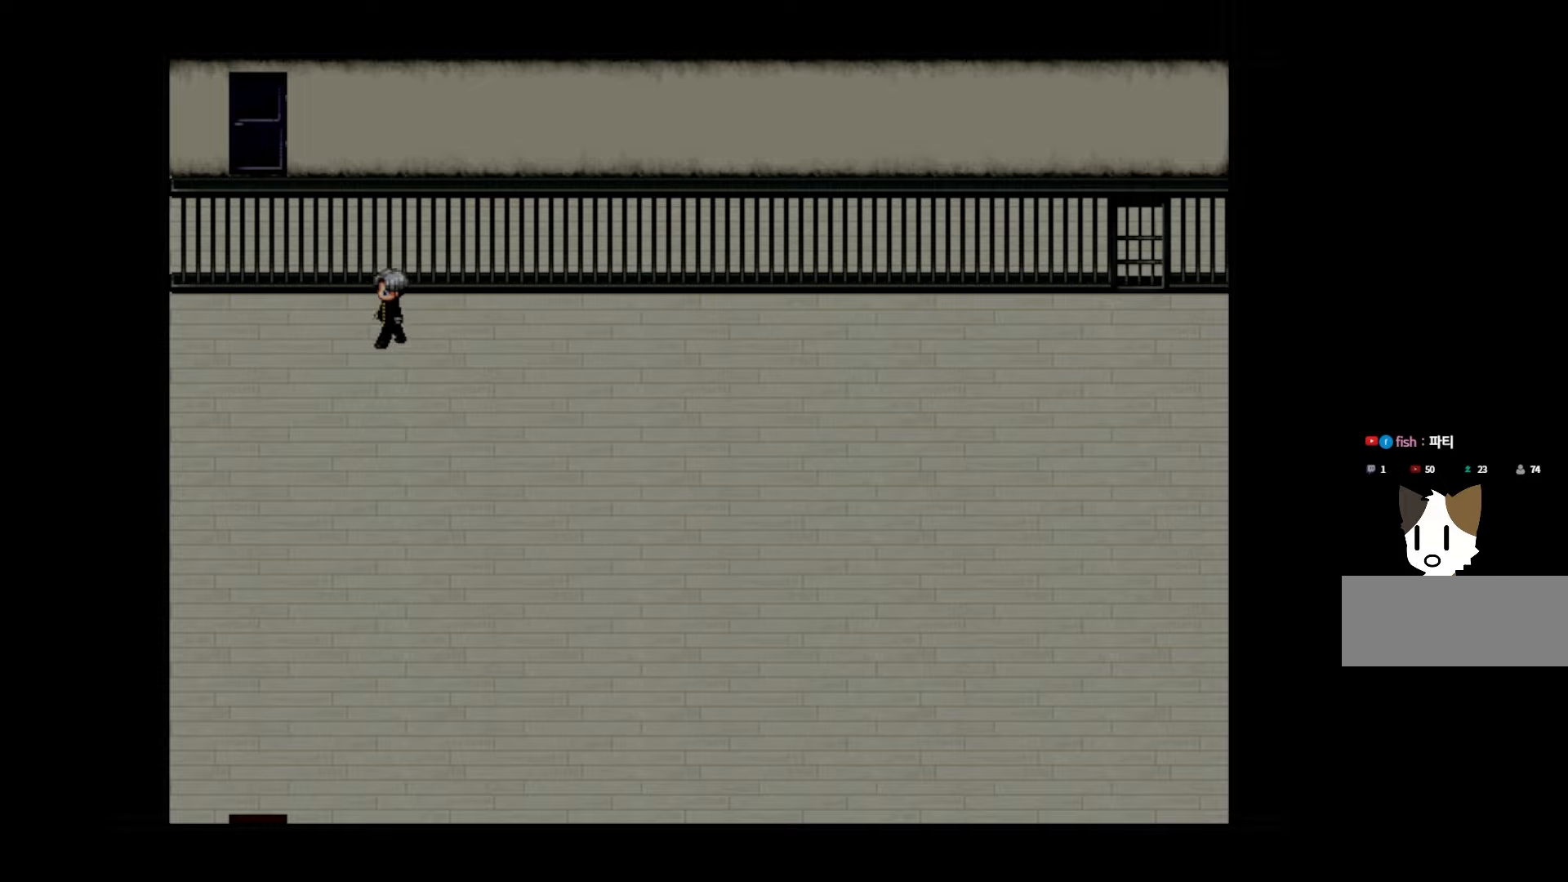
{"keys": [], "events": []}
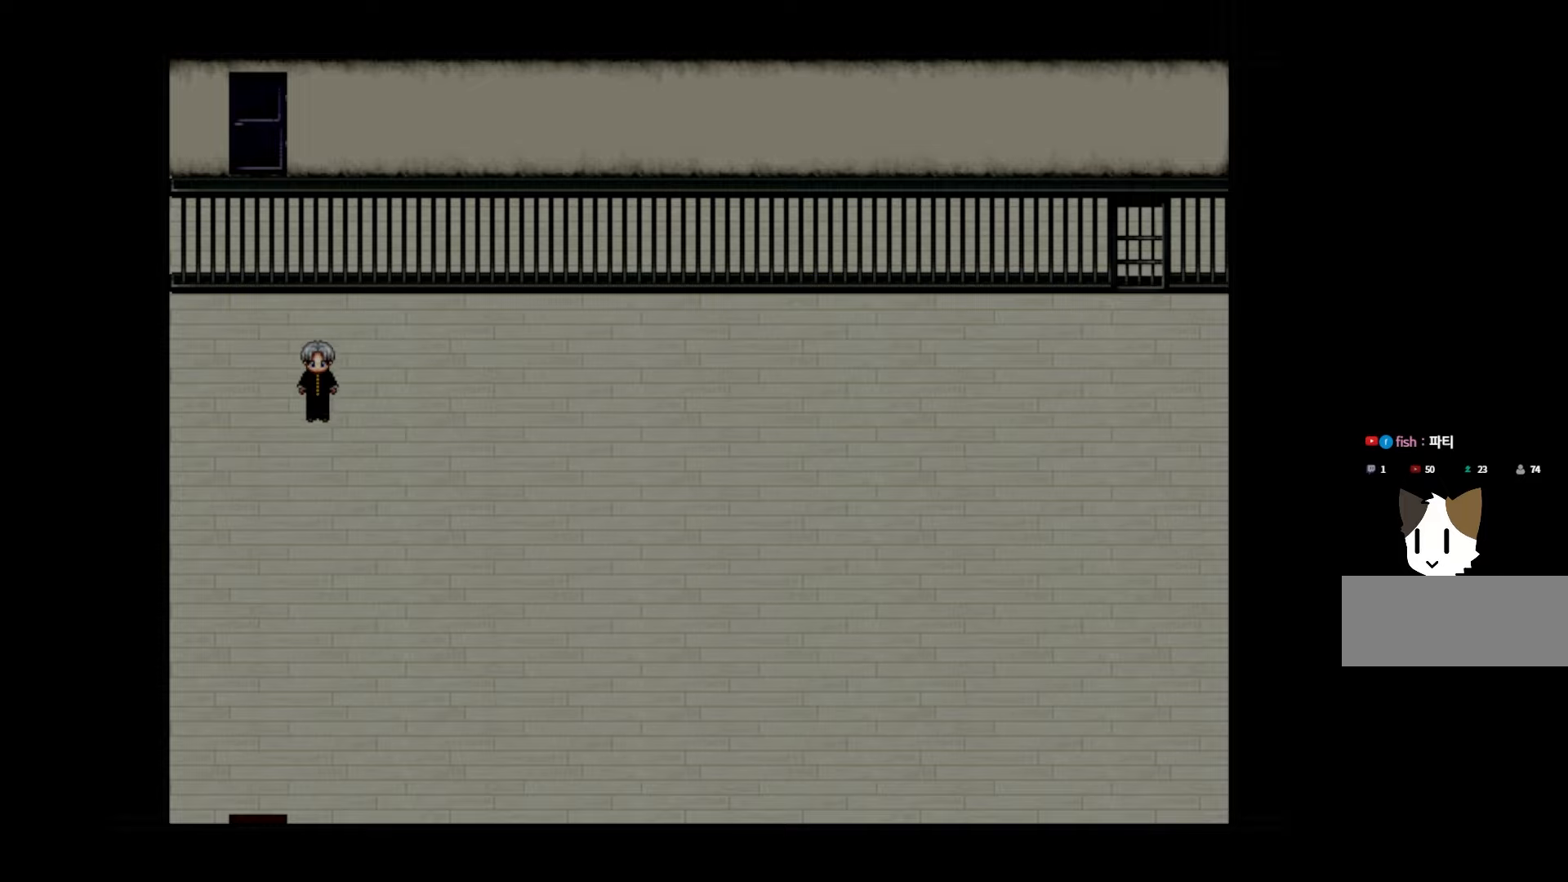
{"keys": [], "events": []}
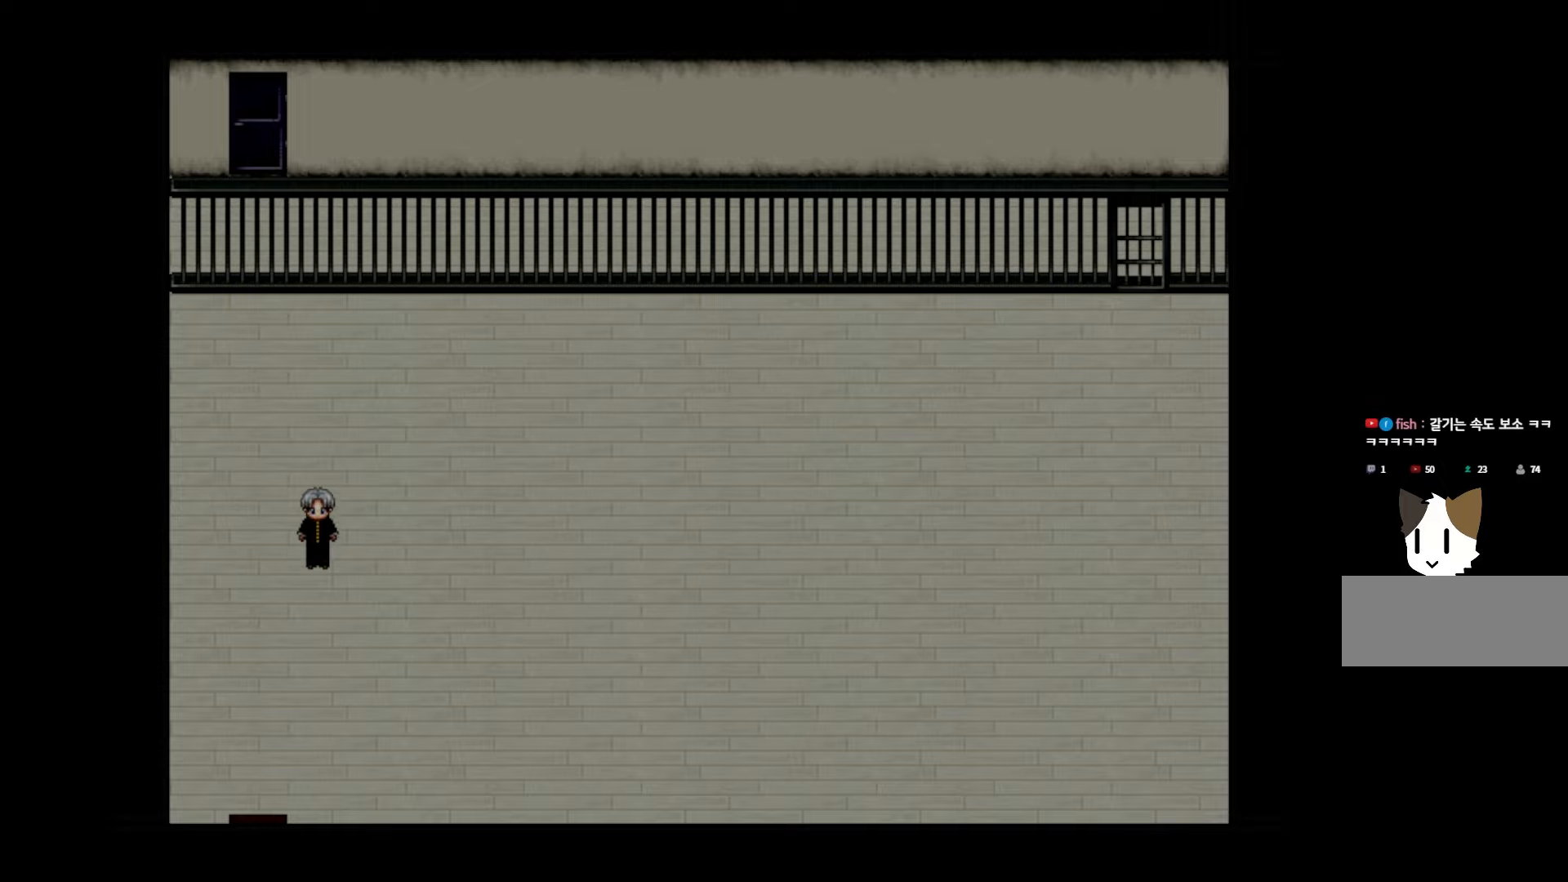
{"keys": [], "events": []}
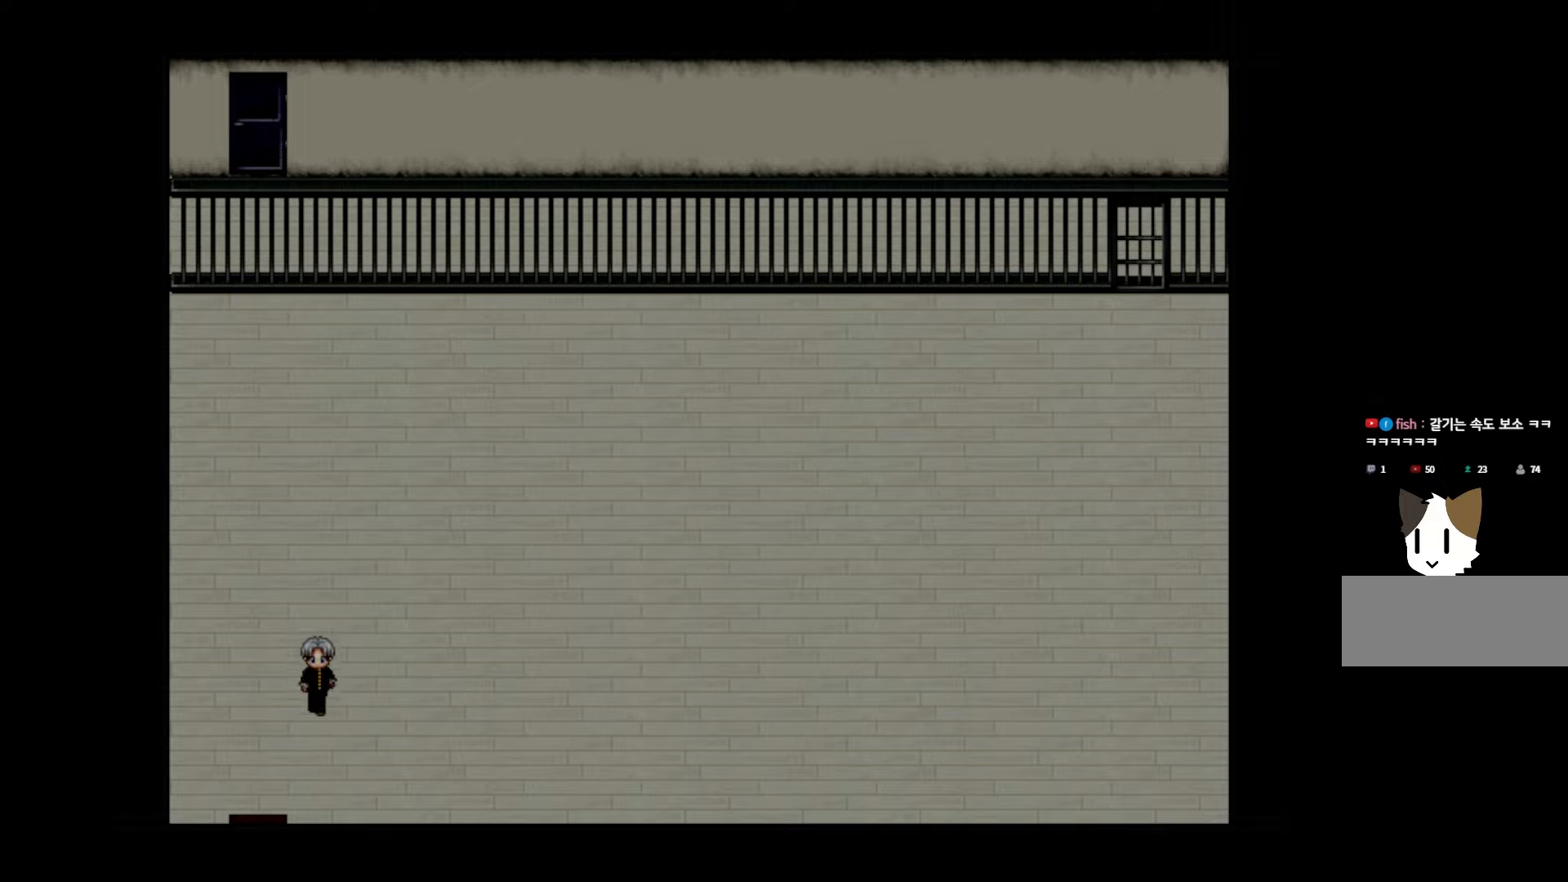
{"keys": [], "events": []}
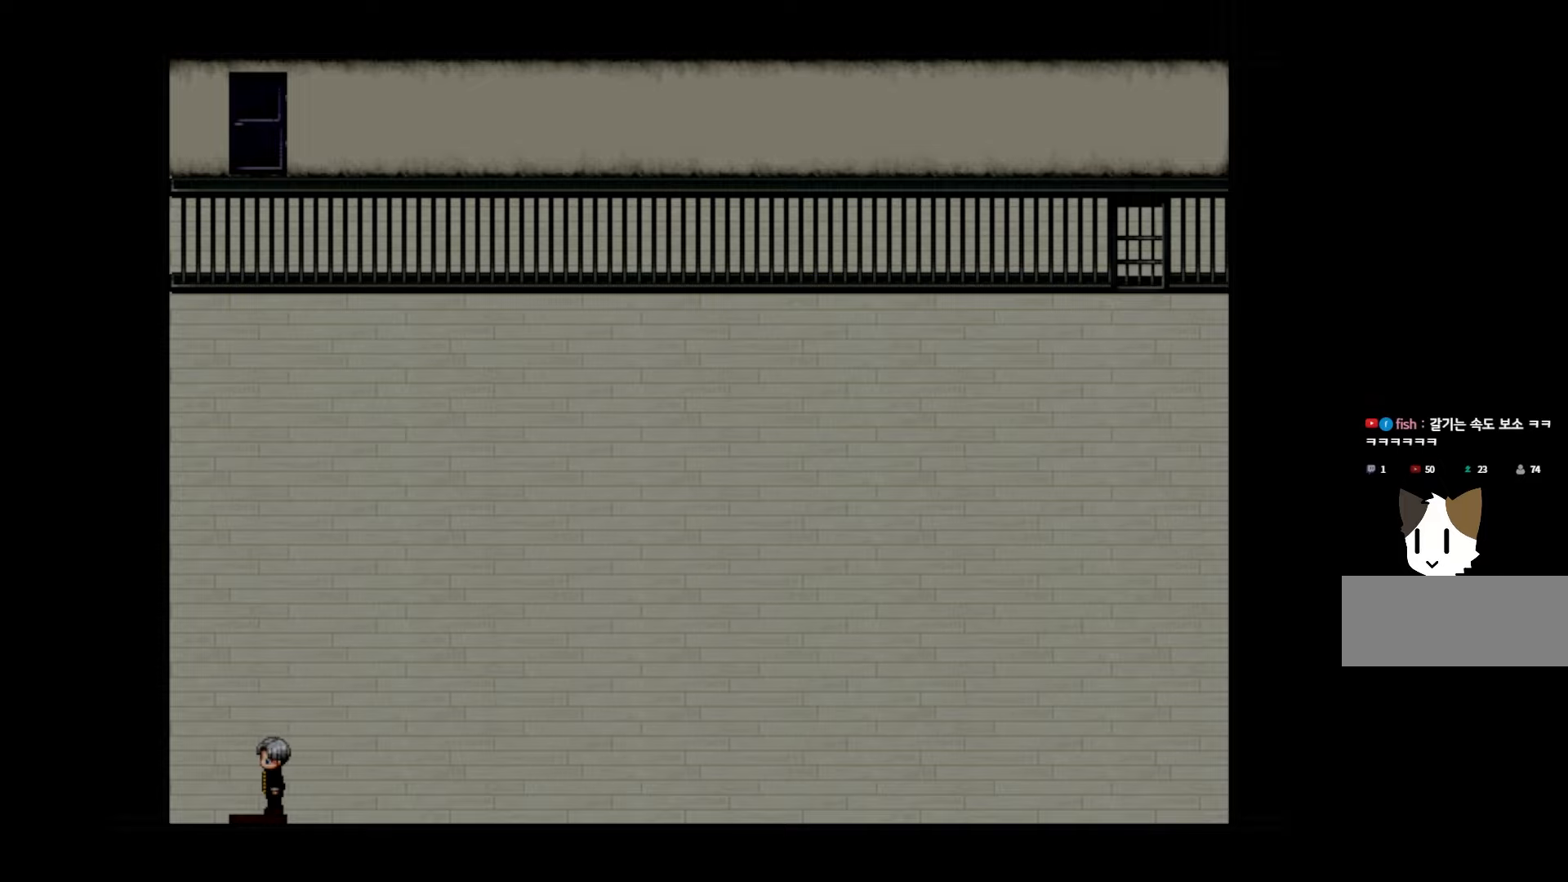
{"keys": [], "events": [[117, "space", "down"], [283, "space", "up"]]}
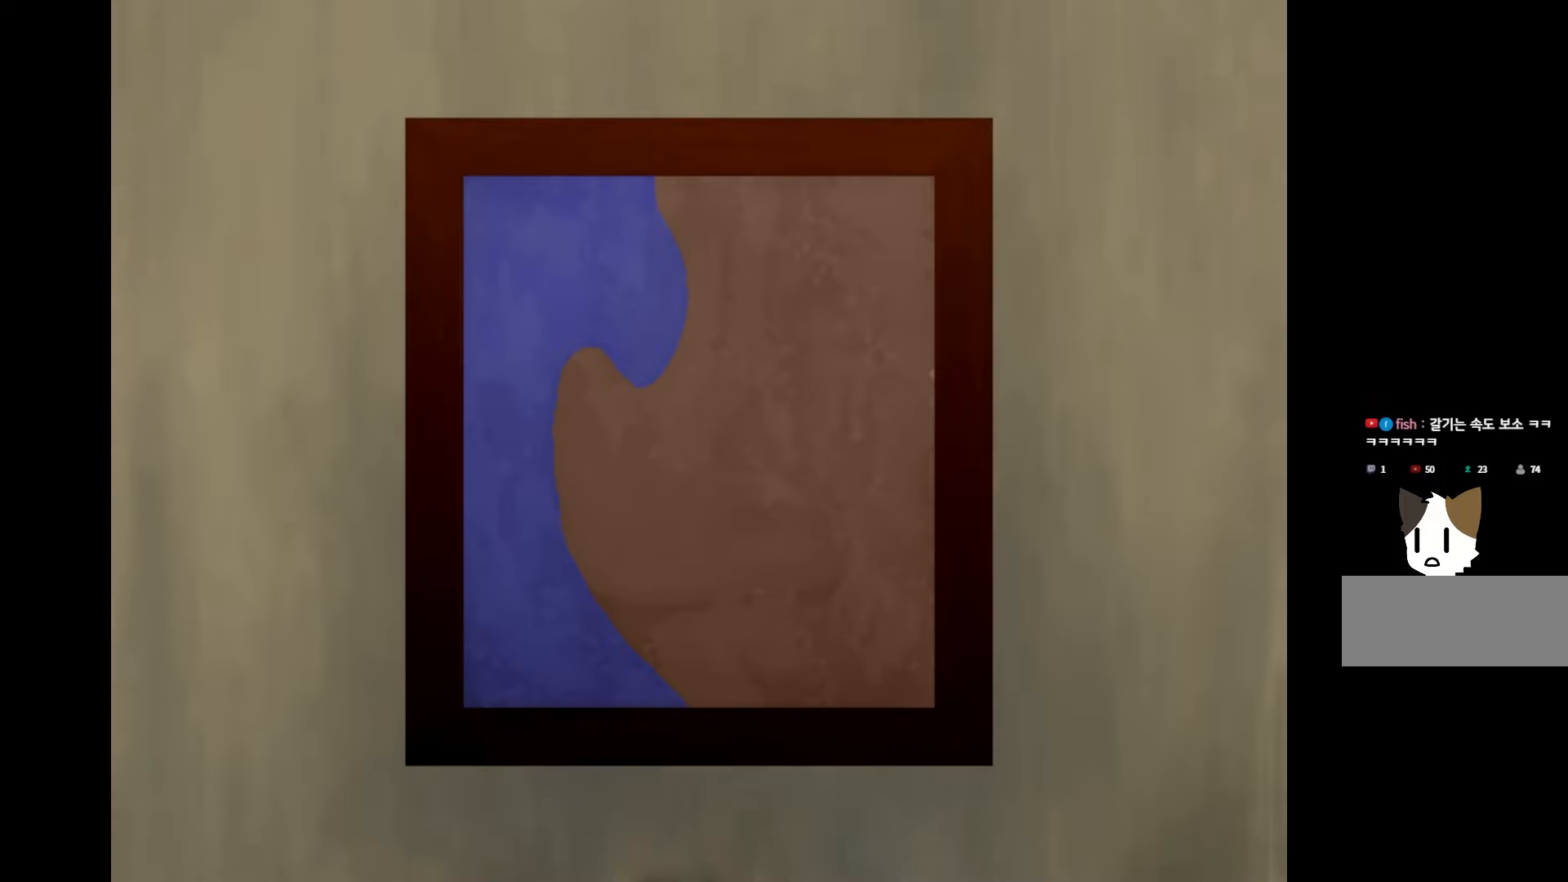
{"keys": [], "events": []}
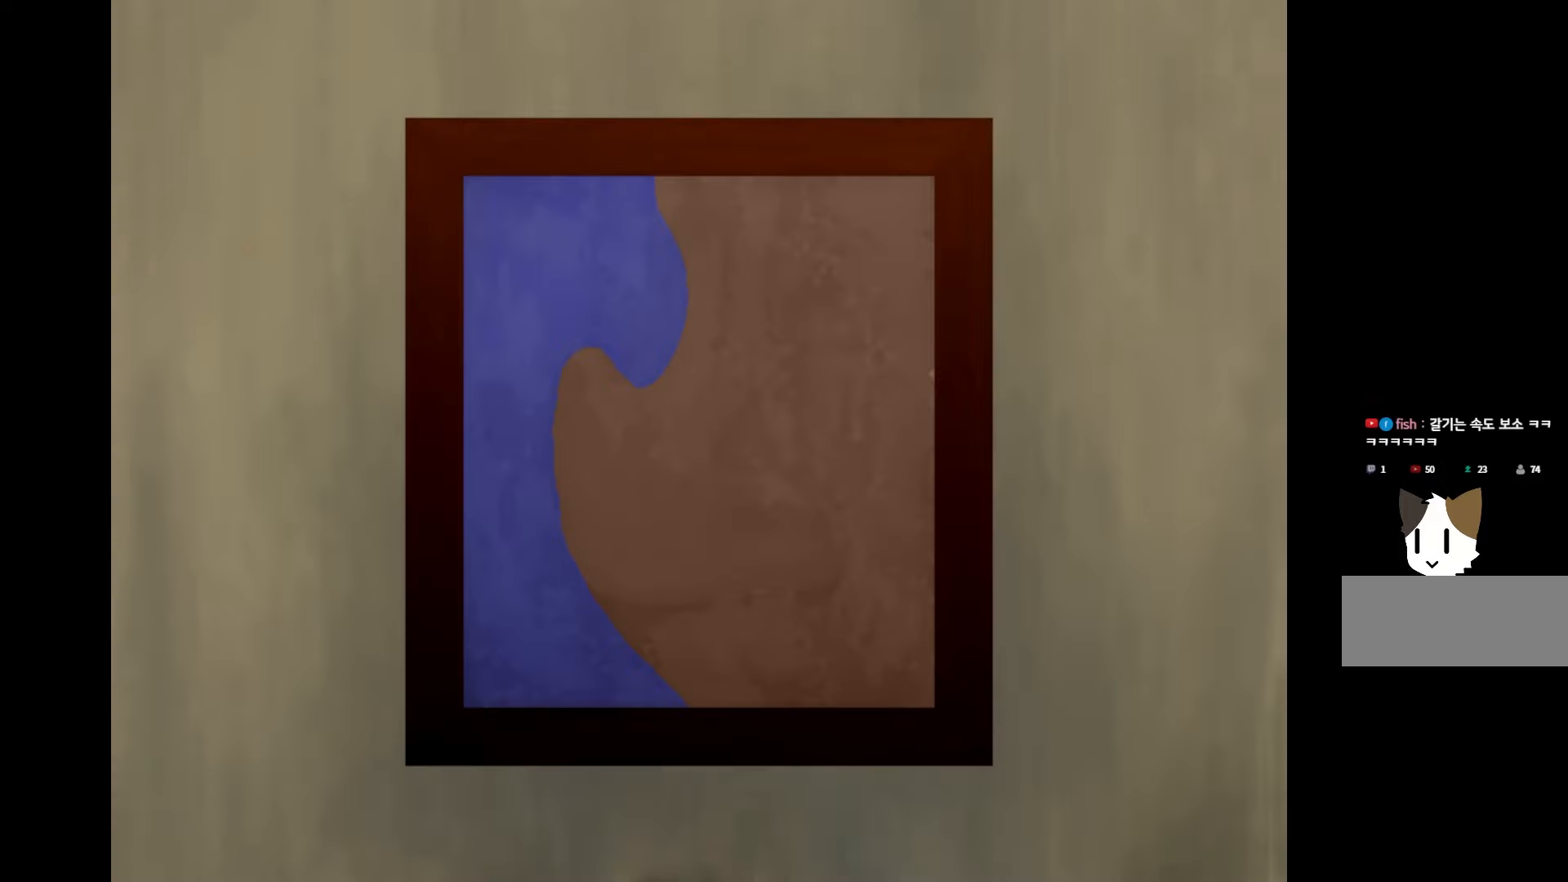
{"keys": [], "events": [[67, "space", "down"], [250, "space", "up"]]}
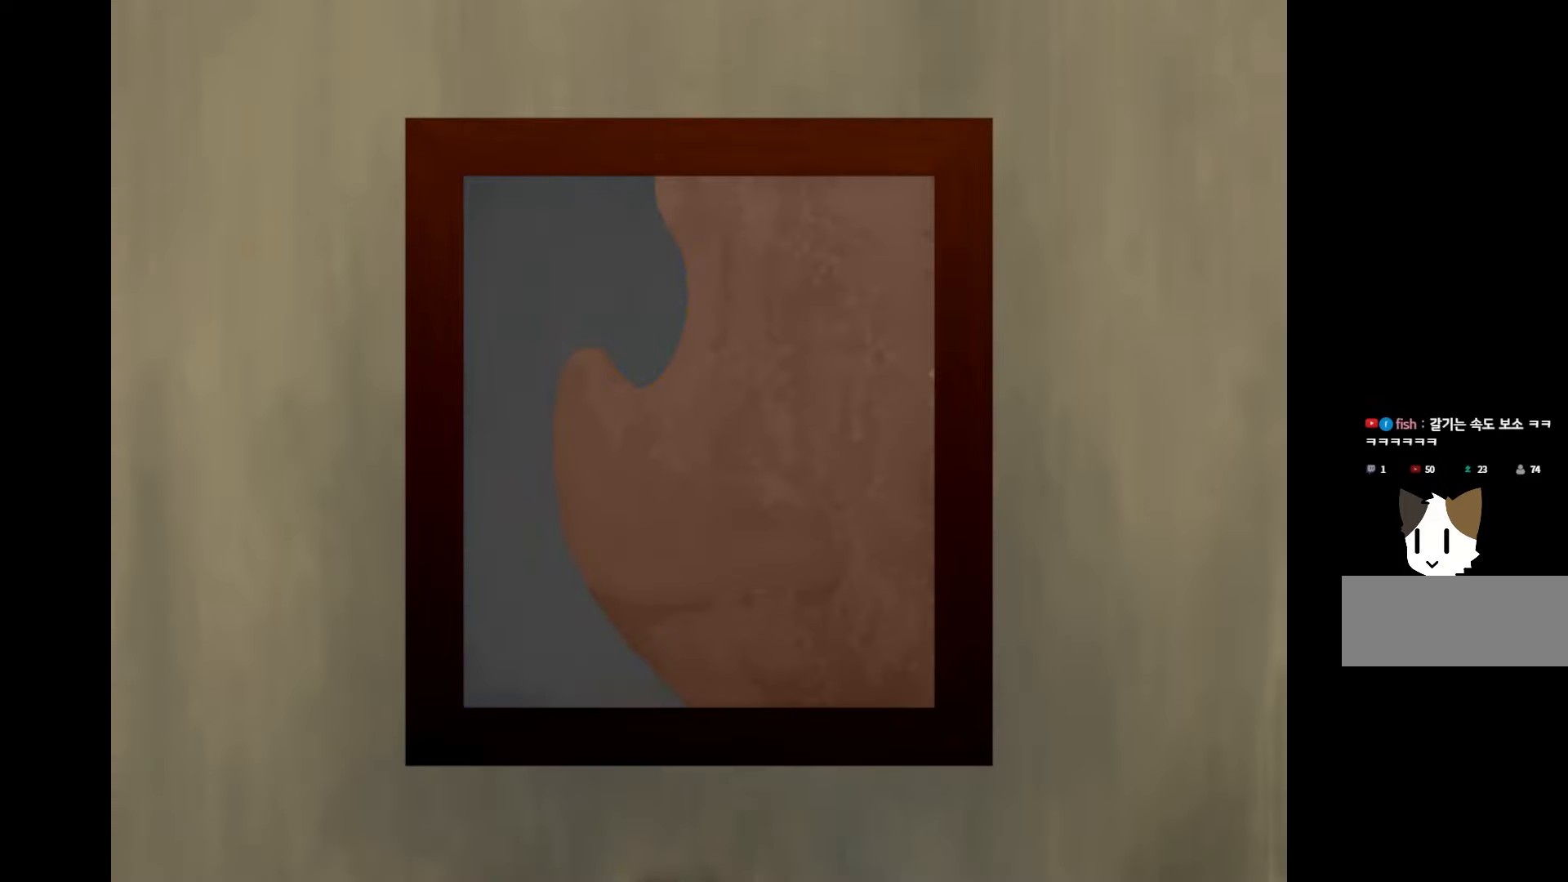
{"keys": [], "events": [[17, "space", "down"], [183, "space", "up"], [333, "space", "down"], [483, "space", "up"]]}
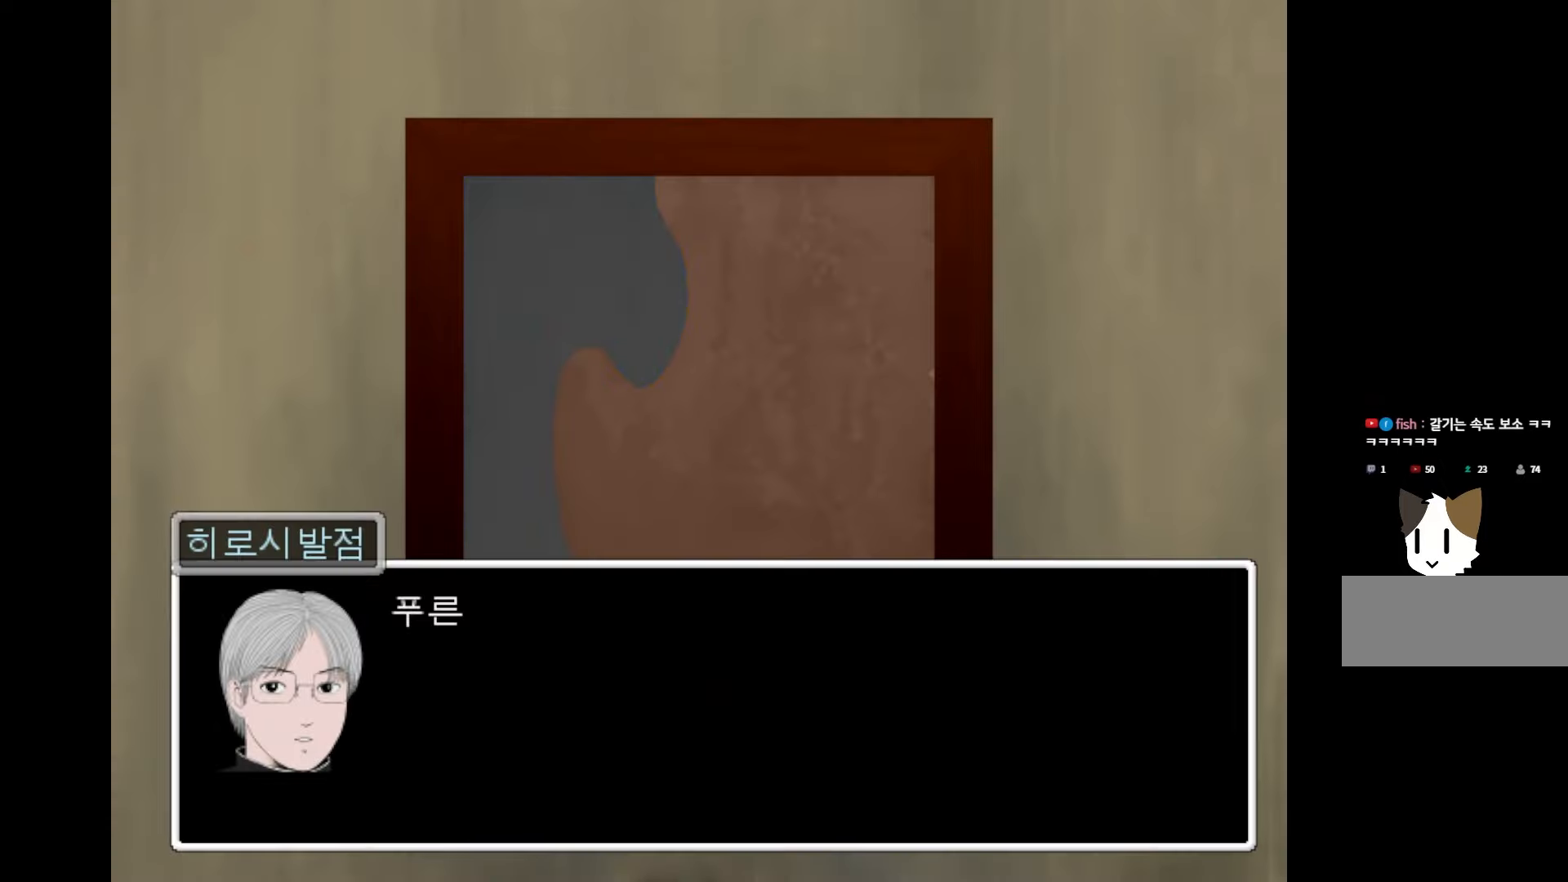
{"keys": ["space"], "events": [[100, "space", "down"], [217, "space", "up"], [317, "space", "down"], [383, "space", "up"], [500, "space", "down"]]}
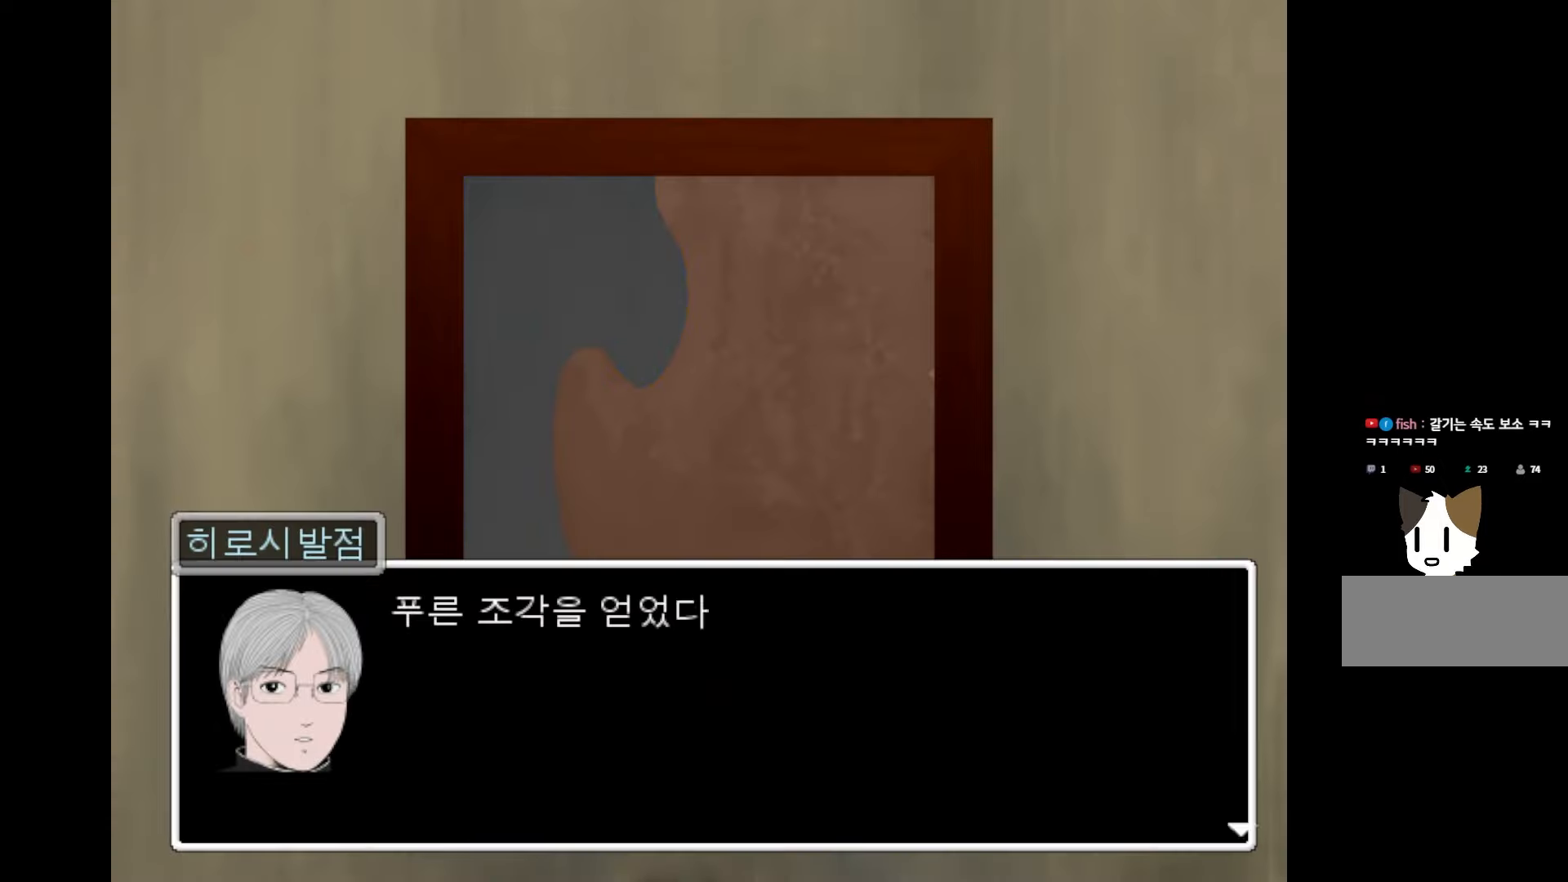
{"keys": [], "events": [[83, "space", "up"], [200, "space", "down"], [283, "space", "up"]]}
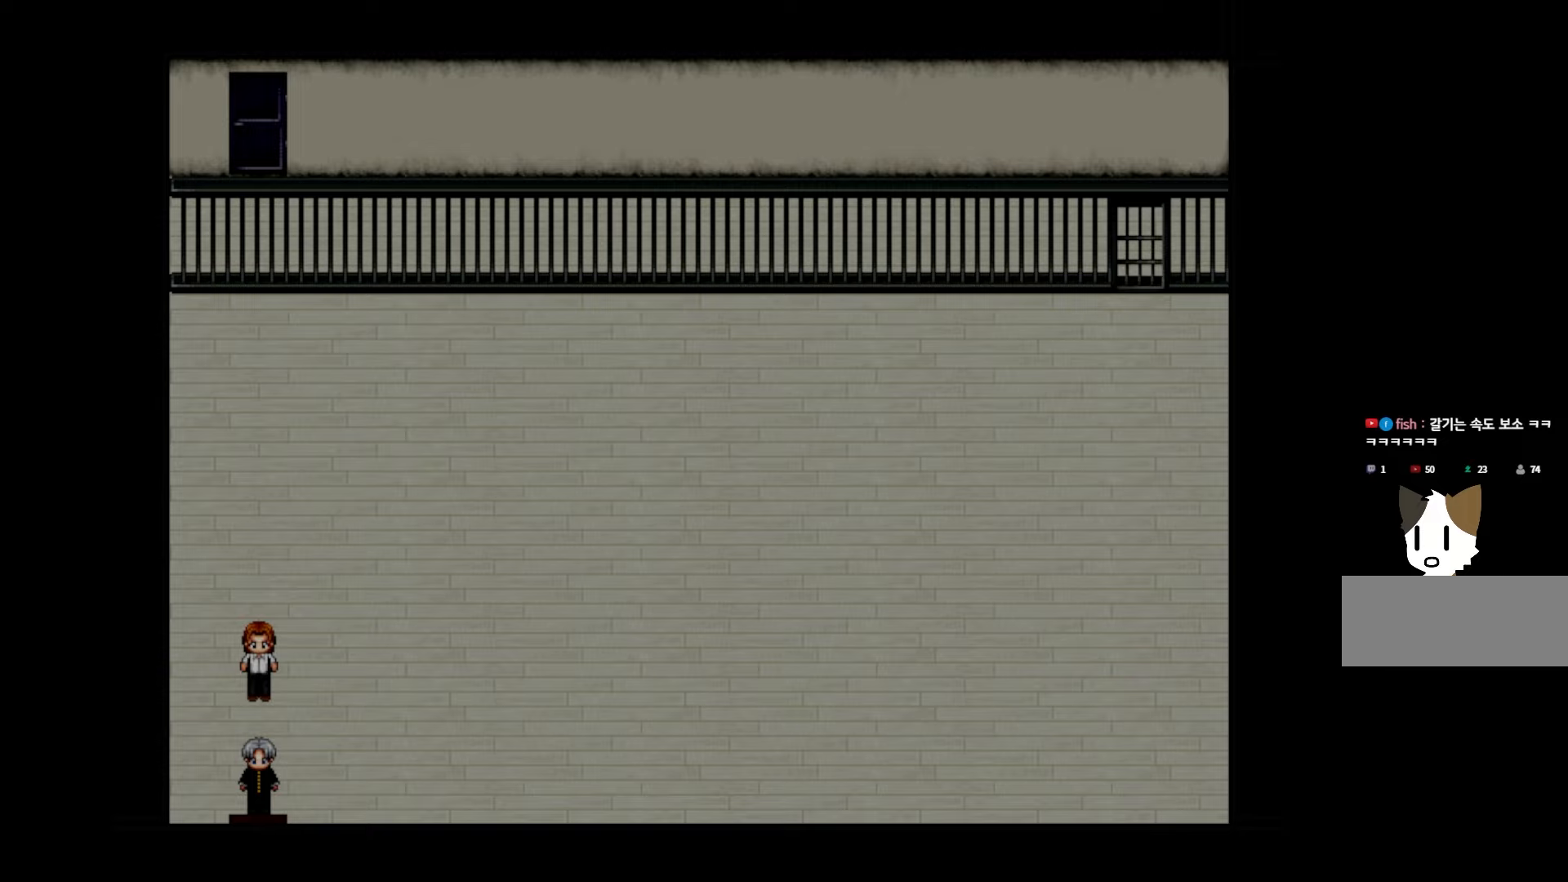
{"keys": [], "events": []}
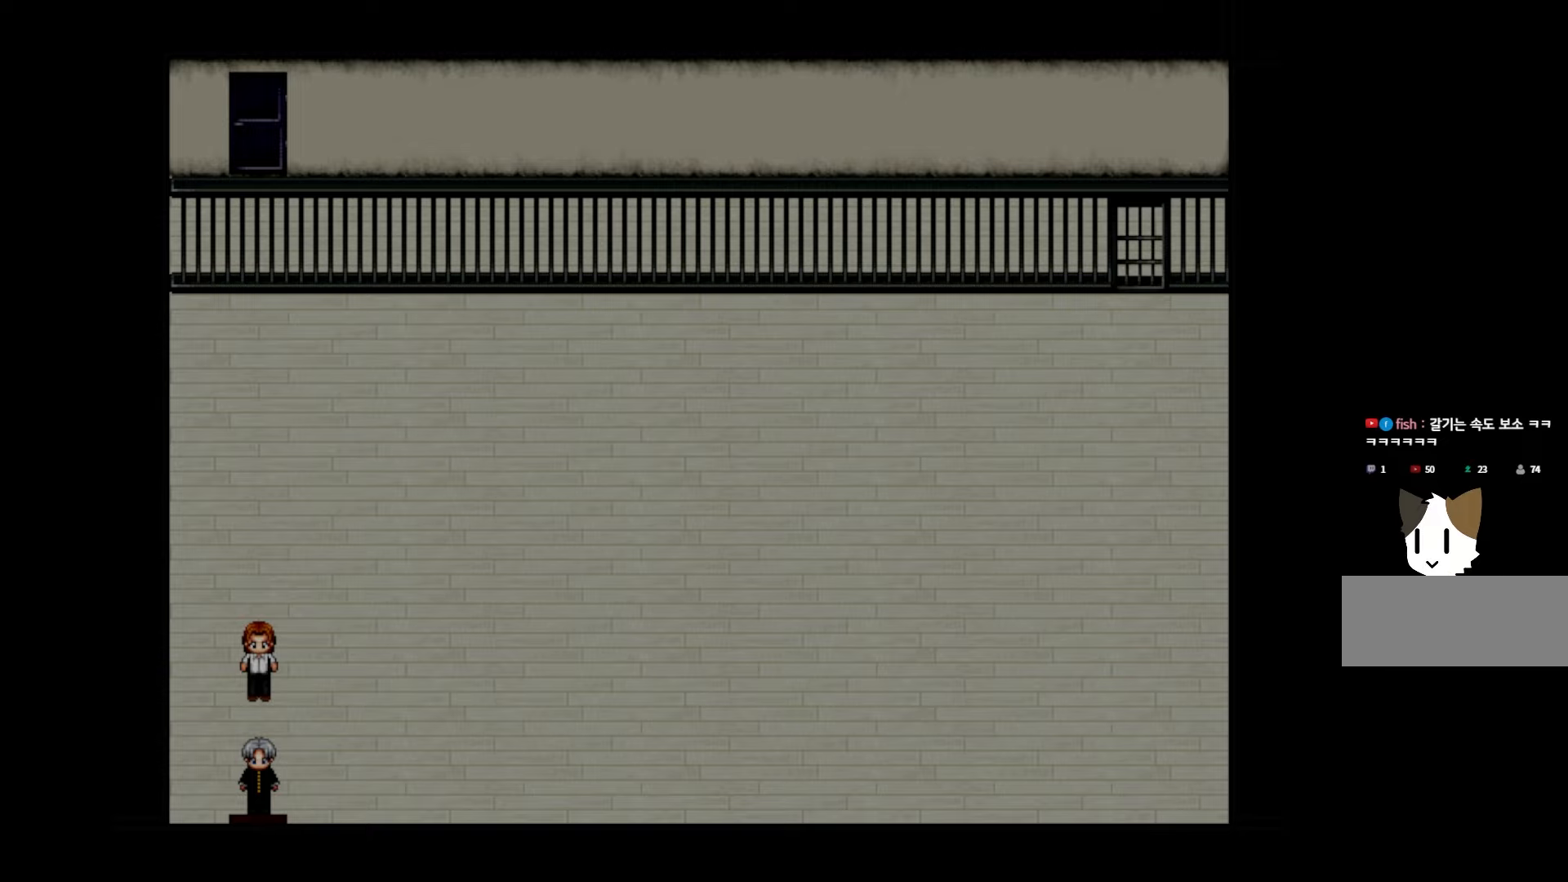
{"keys": [], "events": []}
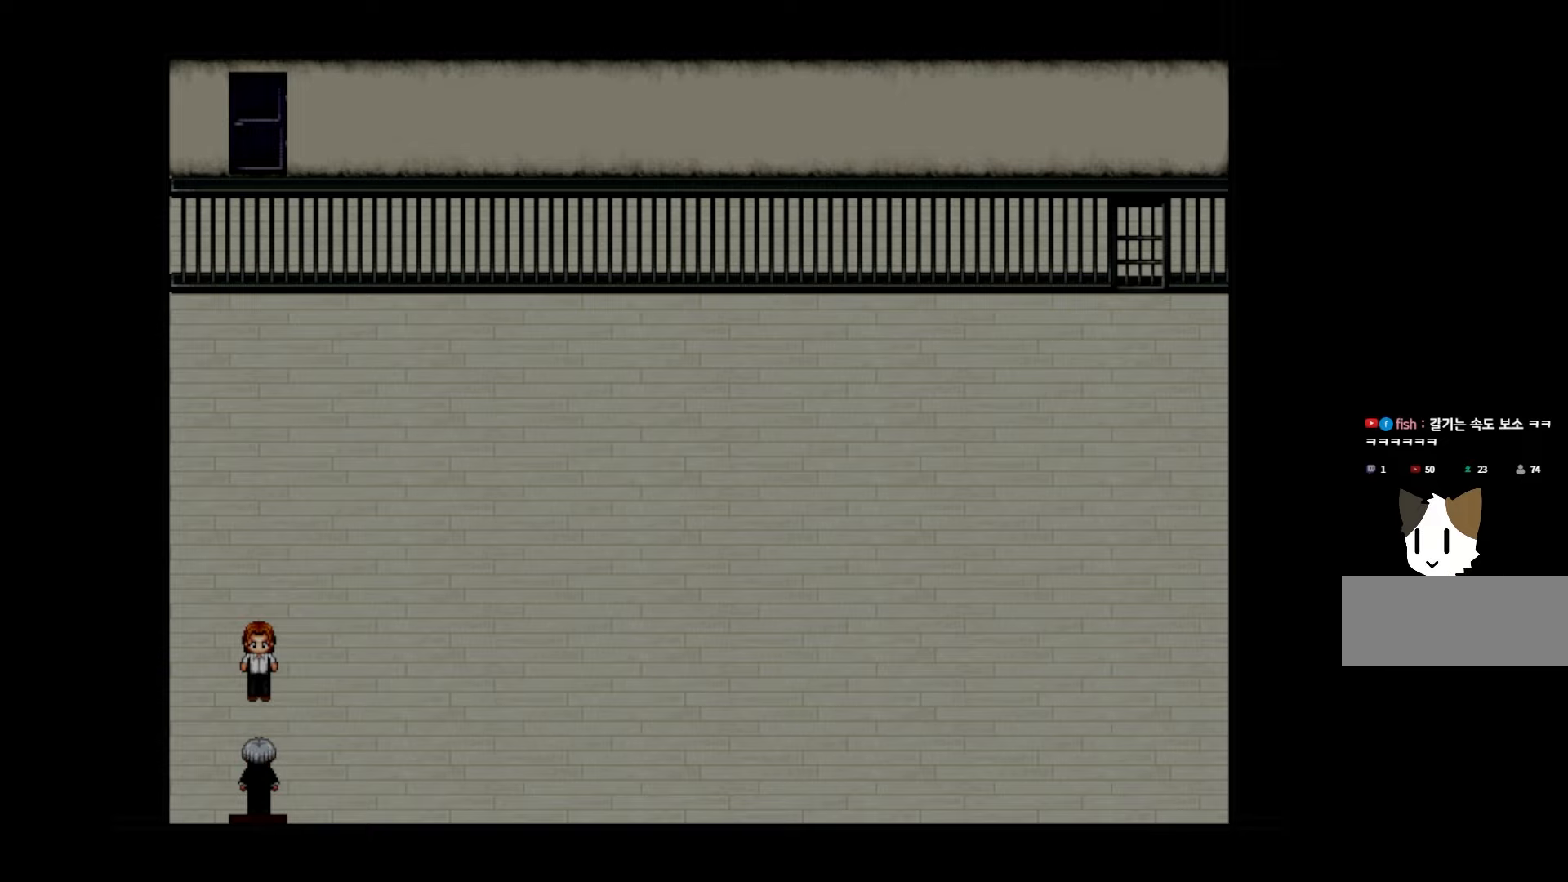
{"keys": [], "events": []}